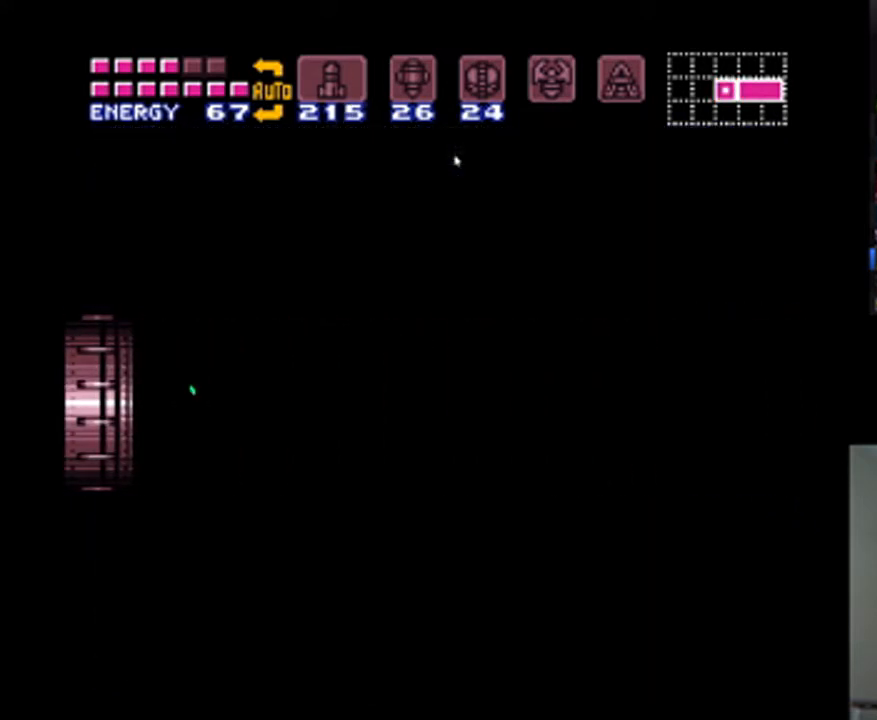
Gameplay with a controller (Nintendo layout); each line is a JSON object with the inputs held at the frame after it. "events" lists button and stick changes between this image and that frame as [ms after this image, input, new state], when the widget could be followed in between. Not read: L3 R3.
{"buttons": ["A", "DPAD_RIGHT"], "events": [[267, "DPAD_RIGHT", "down"]]}
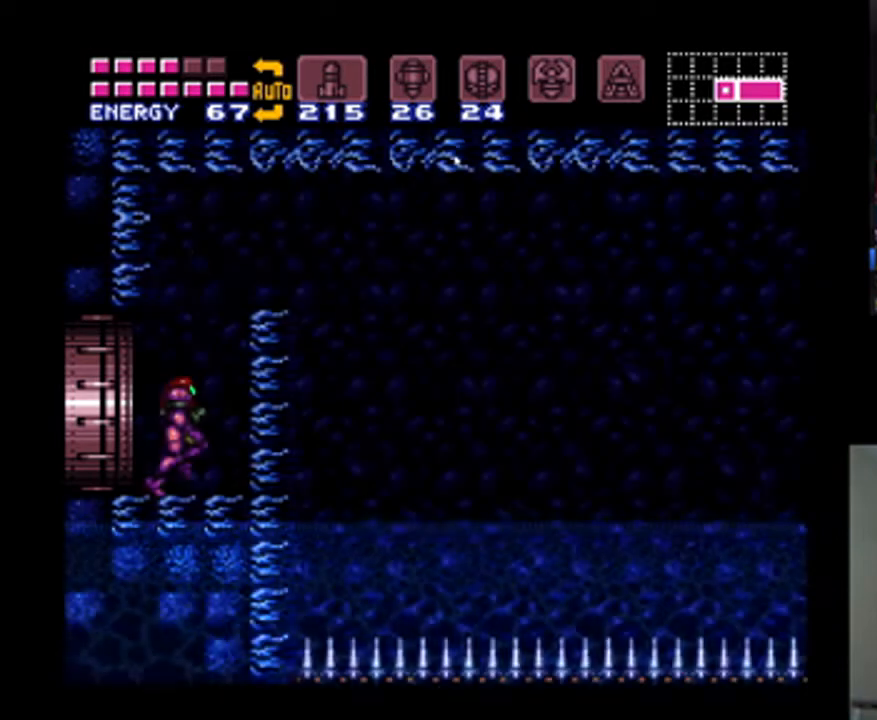
{"buttons": ["A", "DPAD_RIGHT"], "events": [[133, "B", "down"], [467, "B", "up"]]}
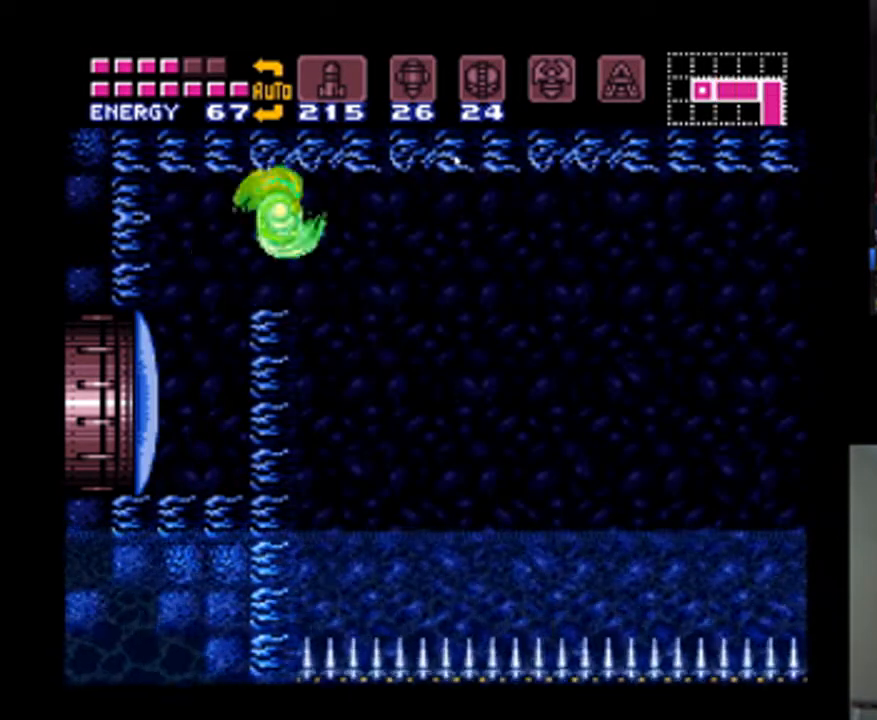
{"buttons": ["A", "L1", "DPAD_RIGHT"], "events": [[300, "L1", "down"]]}
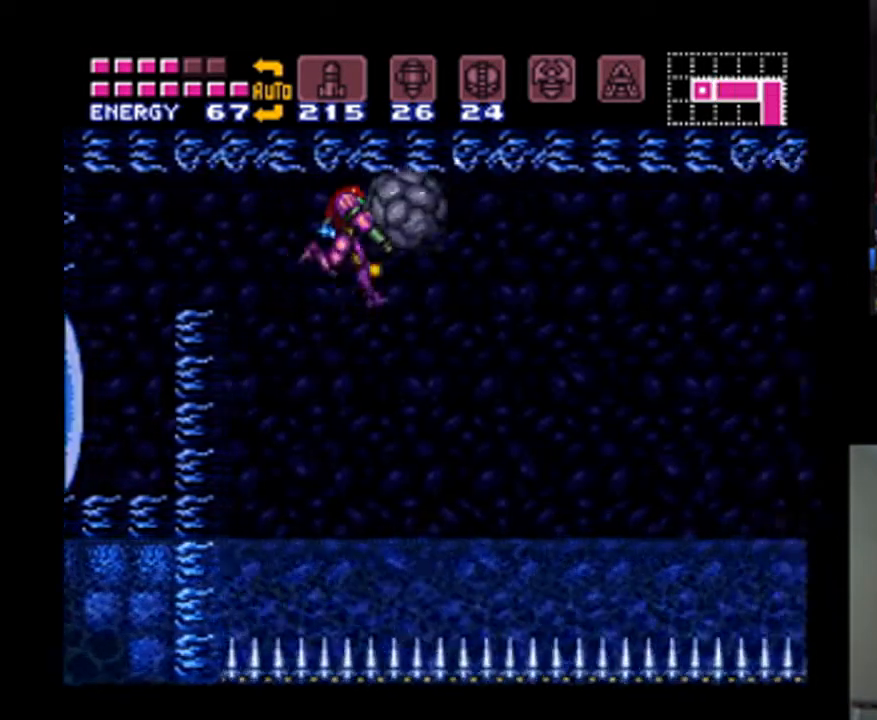
{"buttons": ["A", "L1", "DPAD_RIGHT"], "events": [[67, "Y", "down"], [133, "Y", "up"], [233, "Y", "down"], [300, "Y", "up"], [400, "Y", "down"], [467, "Y", "up"]]}
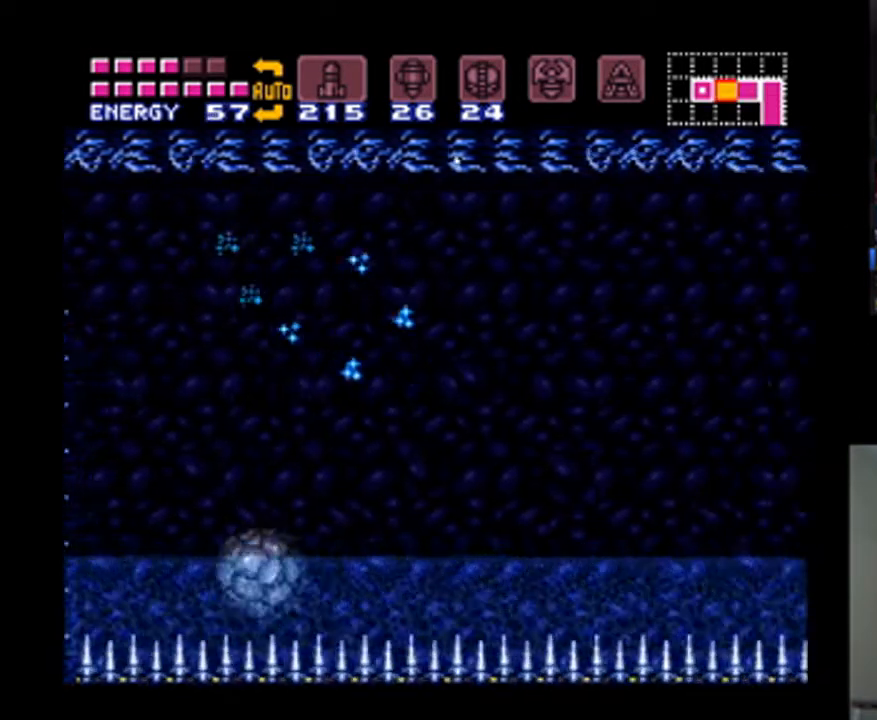
{"buttons": ["A", "Y", "L1", "DPAD_RIGHT"], "events": [[33, "Y", "down"], [100, "Y", "up"], [200, "Y", "down"], [267, "Y", "up"], [367, "Y", "down"], [433, "Y", "up"], [500, "Y", "down"]]}
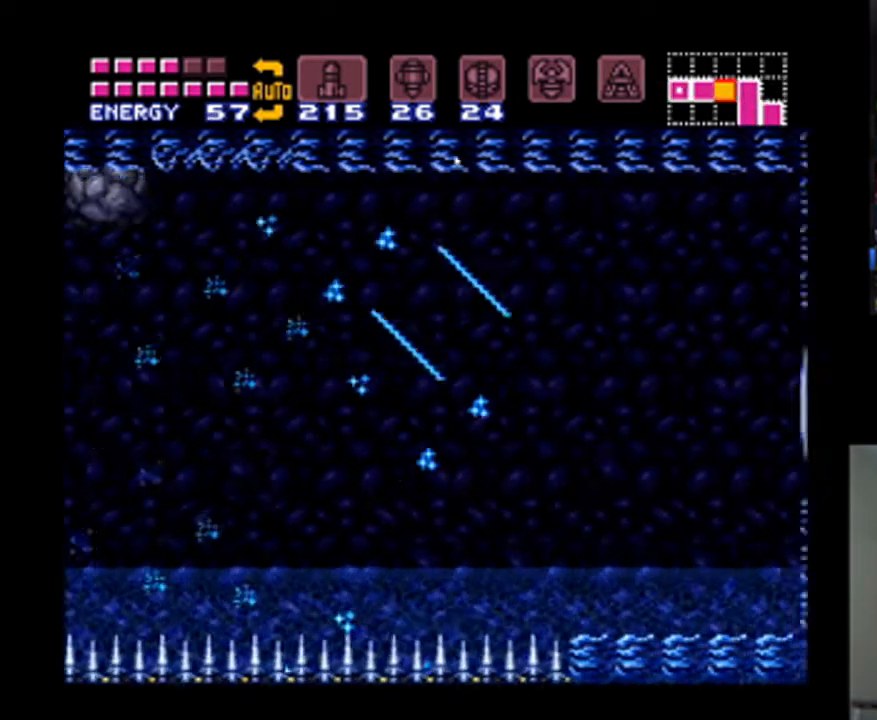
{"buttons": ["A", "DPAD_RIGHT"], "events": [[67, "Y", "up"], [500, "L1", "up"]]}
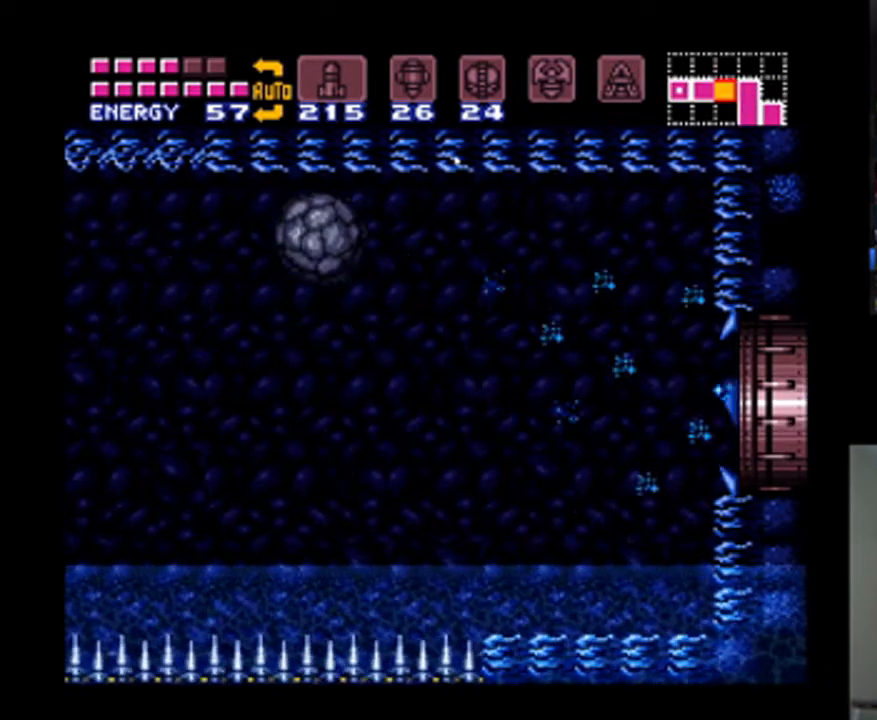
{"buttons": ["A", "DPAD_RIGHT"], "events": []}
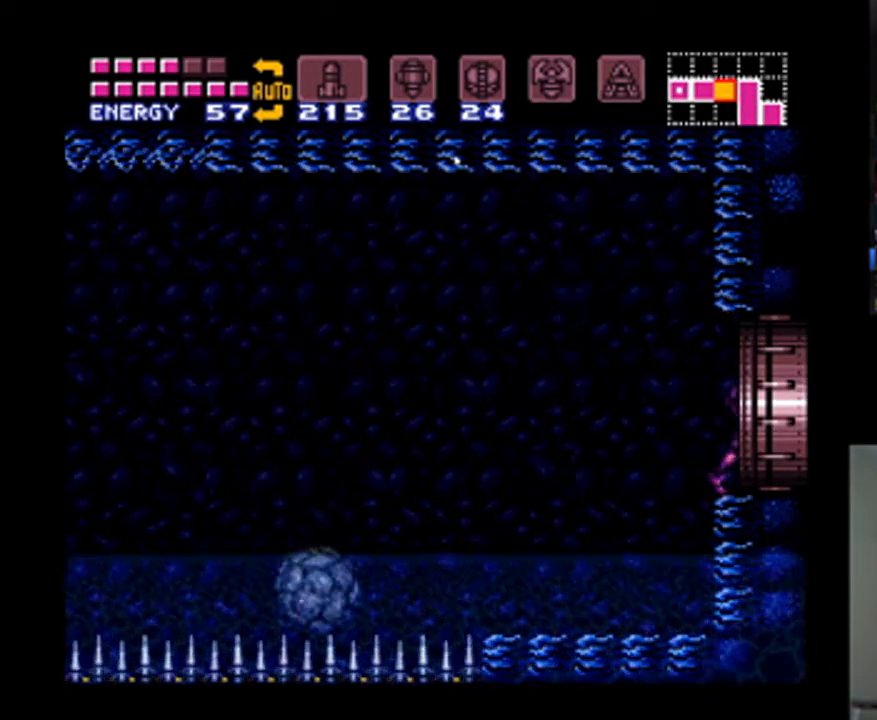
{"buttons": ["A", "DPAD_RIGHT"], "events": []}
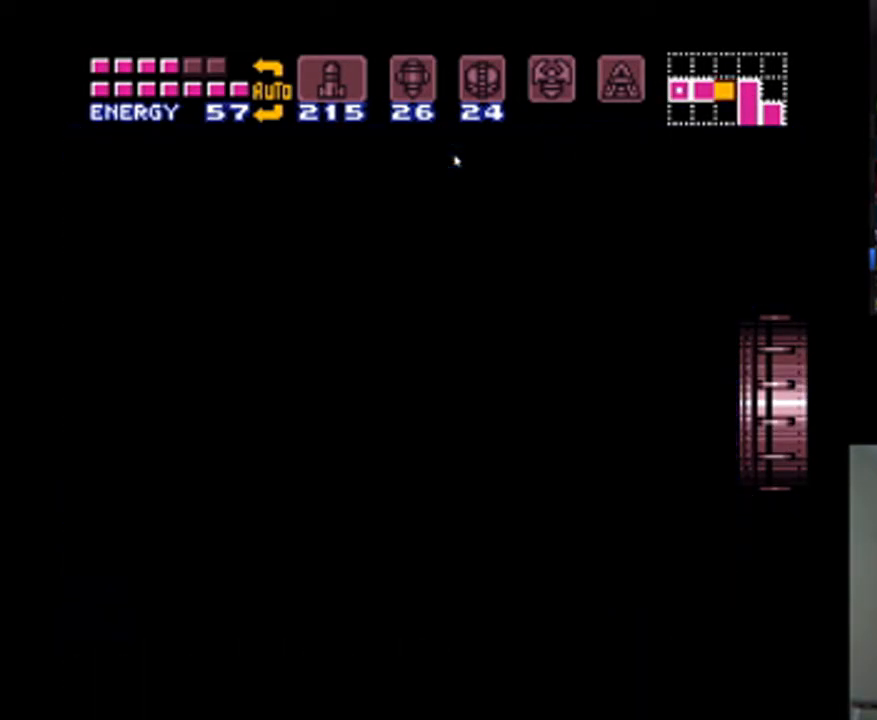
{"buttons": ["A", "DPAD_RIGHT"], "events": []}
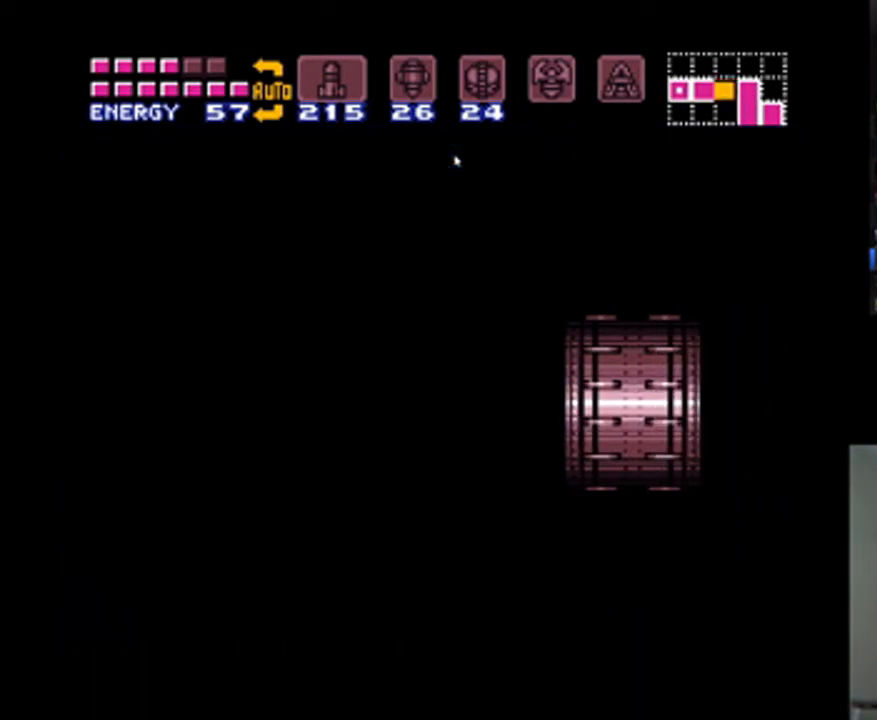
{"buttons": ["A", "DPAD_RIGHT"], "events": []}
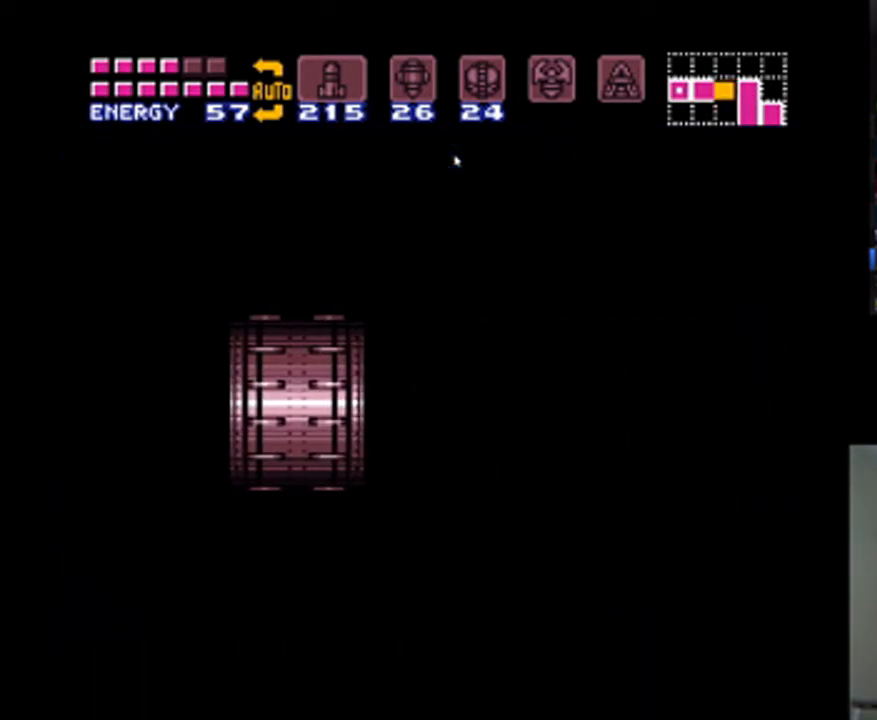
{"buttons": ["A"], "events": [[333, "DPAD_RIGHT", "up"]]}
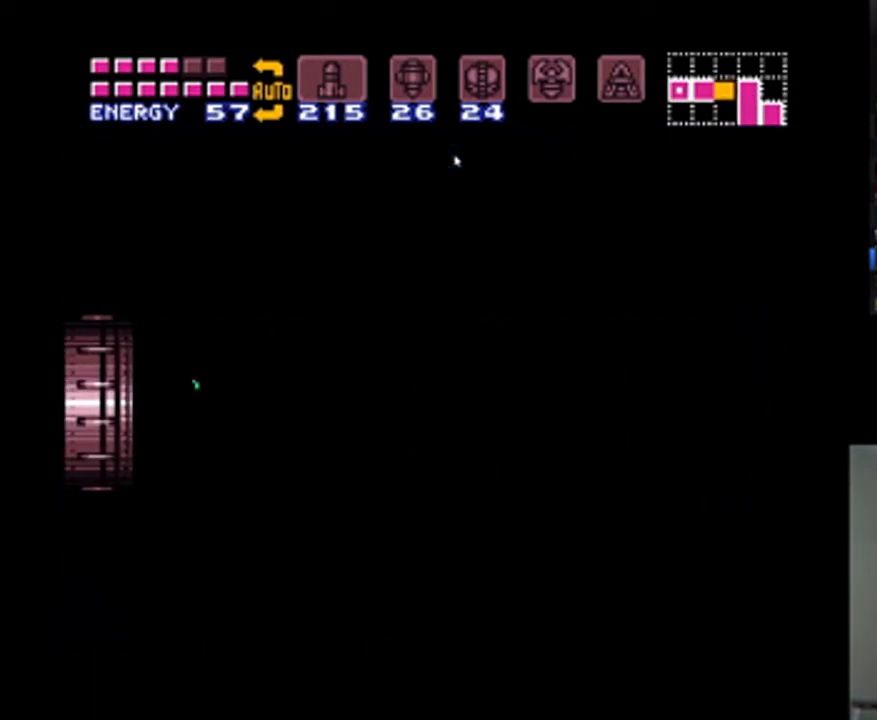
{"buttons": ["A", "DPAD_RIGHT"], "events": [[67, "DPAD_RIGHT", "down"]]}
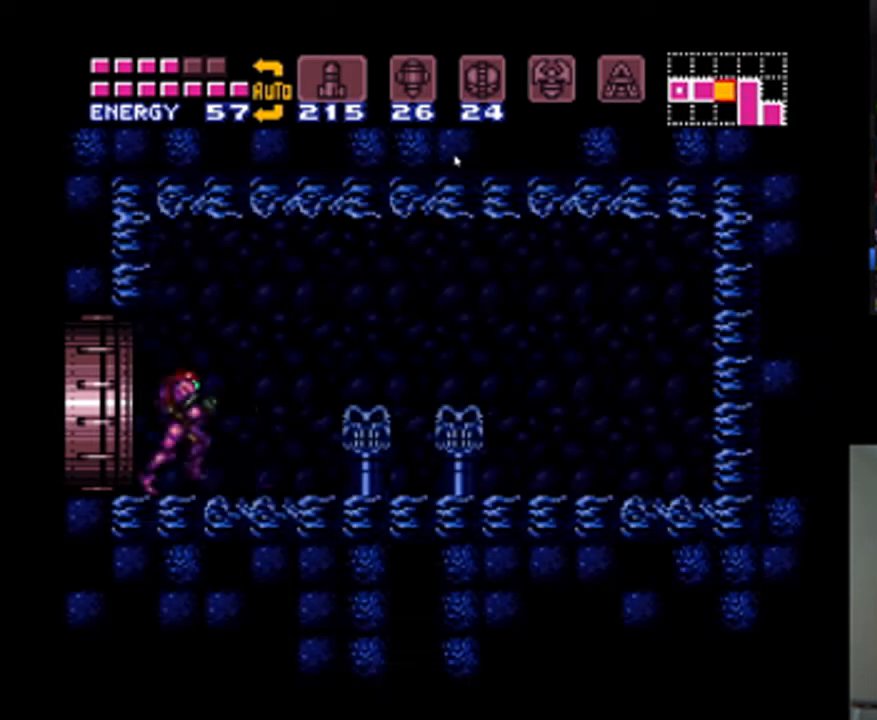
{"buttons": ["A", "DPAD_RIGHT"], "events": [[200, "B", "down"], [300, "B", "up"]]}
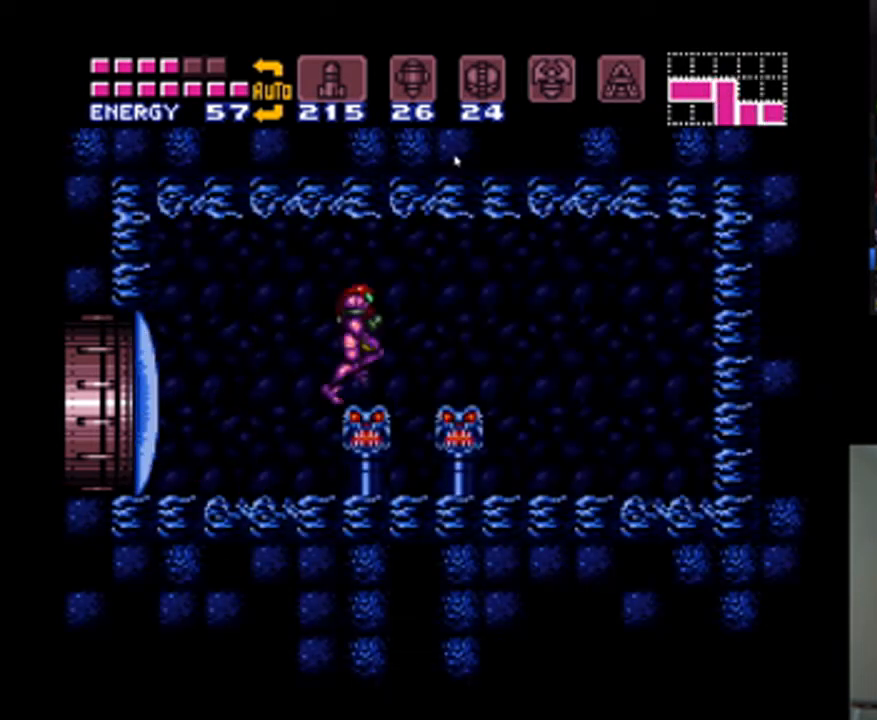
{"buttons": ["A"], "events": [[67, "DPAD_RIGHT", "up"], [200, "DPAD_LEFT", "down"], [333, "DPAD_LEFT", "up"]]}
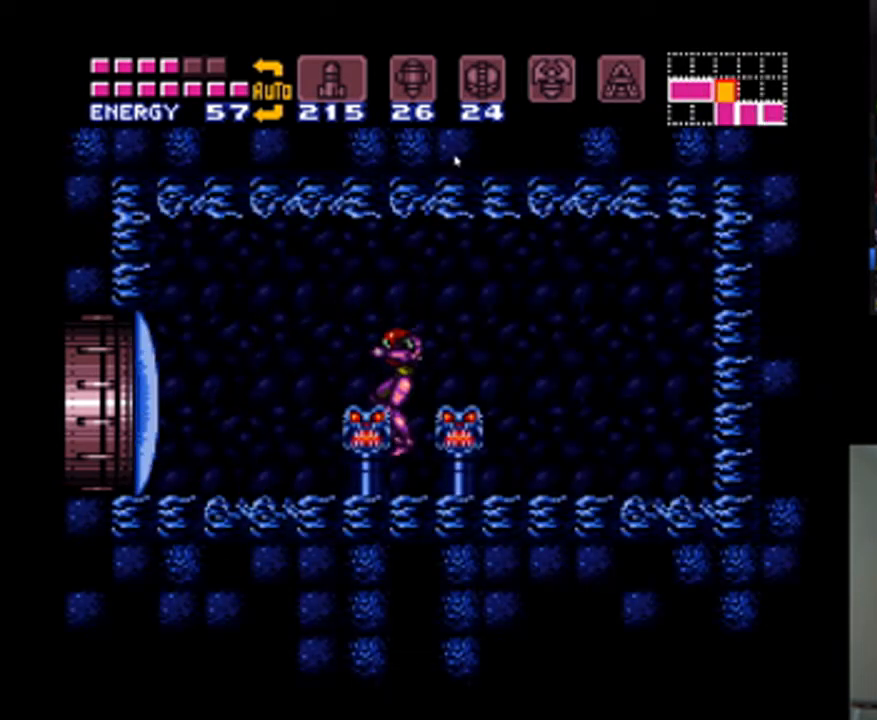
{"buttons": ["A"], "events": [[267, "DPAD_RIGHT", "down"], [333, "B", "down"], [400, "B", "up"], [433, "DPAD_RIGHT", "up"]]}
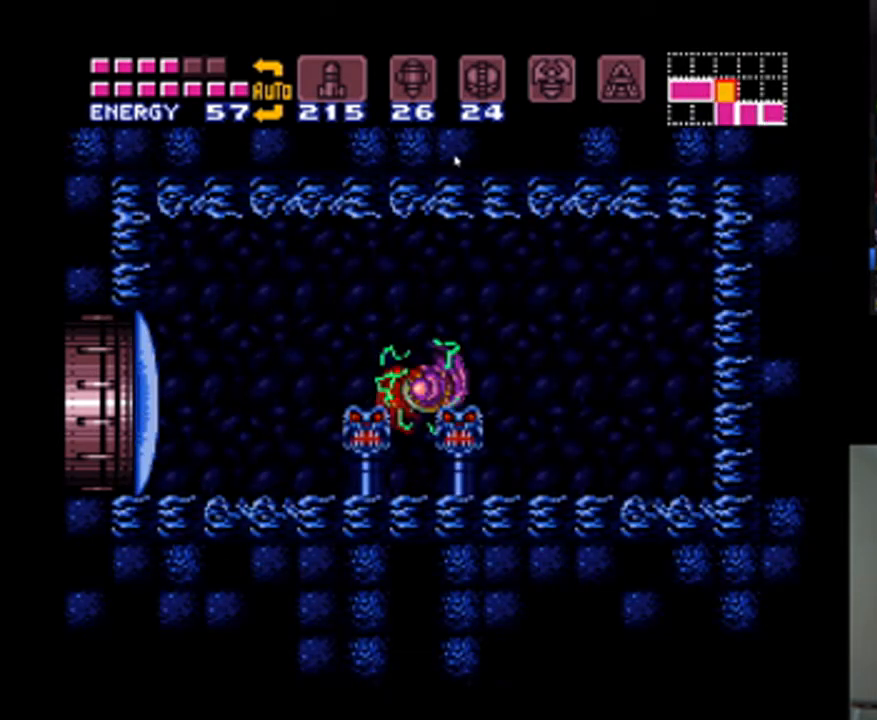
{"buttons": ["A"], "events": []}
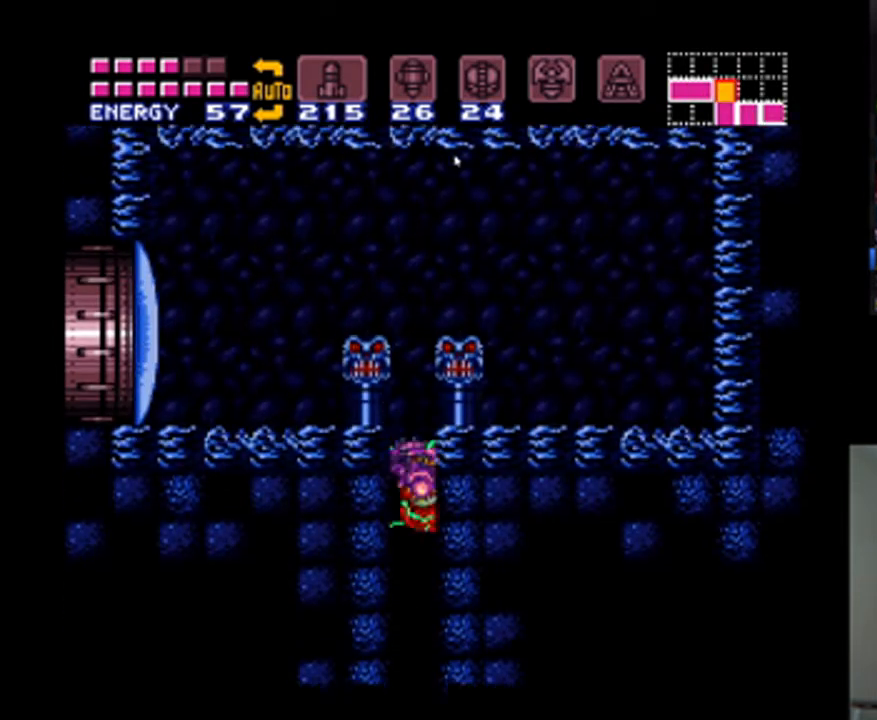
{"buttons": ["A"], "events": [[233, "X", "down"], [367, "X", "up"], [433, "X", "down"], [500, "X", "up"]]}
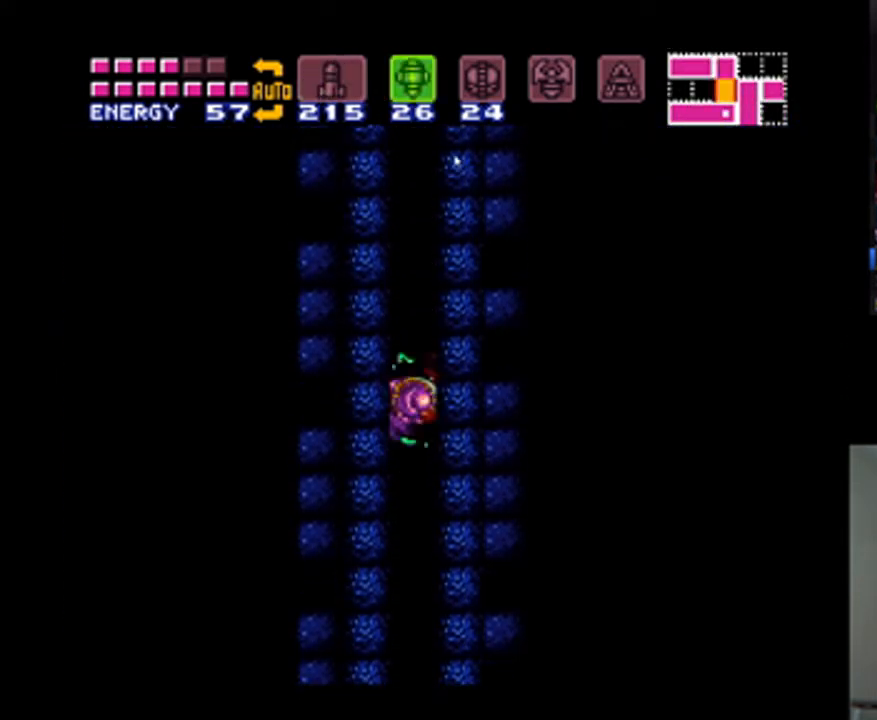
{"buttons": ["A"], "events": [[67, "X", "down"], [167, "X", "up"], [400, "DPAD_DOWN", "down"], [500, "DPAD_DOWN", "up"]]}
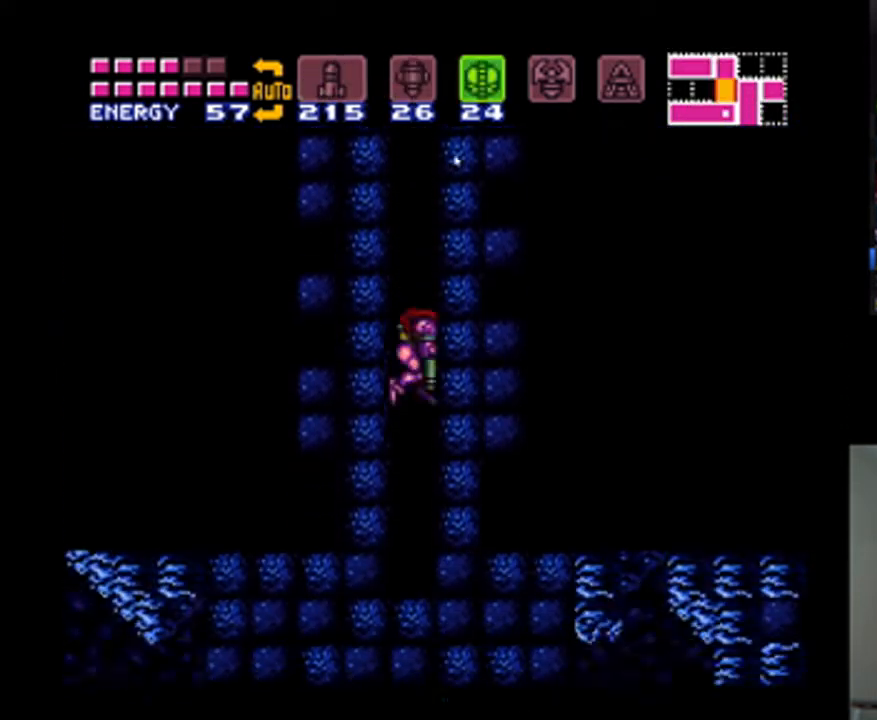
{"buttons": ["A", "Y"], "events": [[67, "DPAD_DOWN", "down"], [167, "DPAD_DOWN", "up"], [233, "DPAD_DOWN", "down"], [300, "DPAD_DOWN", "up"], [467, "Y", "down"]]}
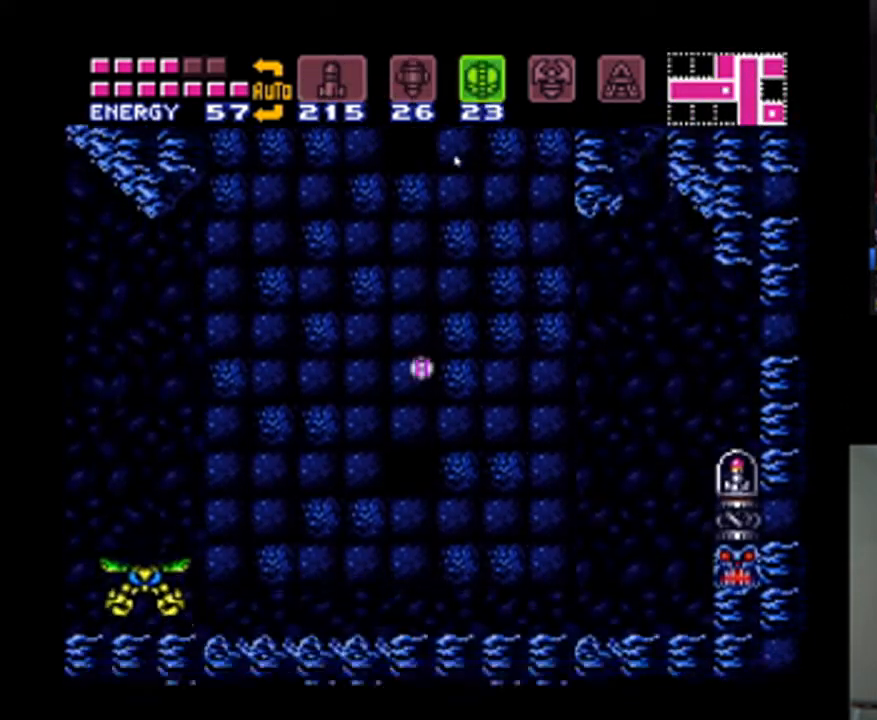
{"buttons": ["A"], "events": [[67, "Y", "up"], [133, "SELECT", "down"], [200, "DPAD_RIGHT", "down"], [333, "DPAD_RIGHT", "up"], [333, "SELECT", "up"]]}
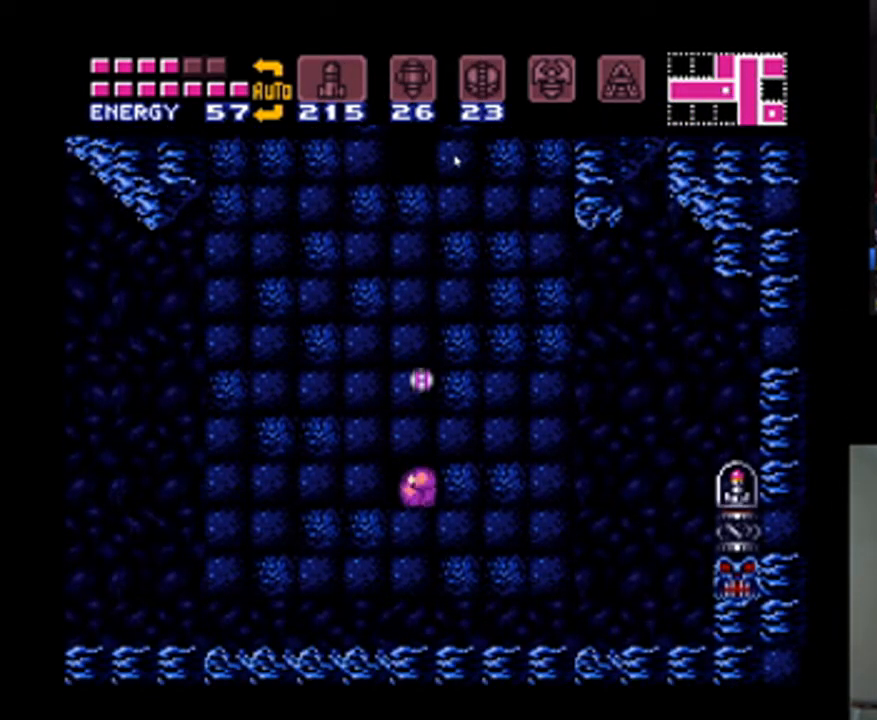
{"buttons": ["A", "DPAD_RIGHT"], "events": [[433, "DPAD_RIGHT", "down"]]}
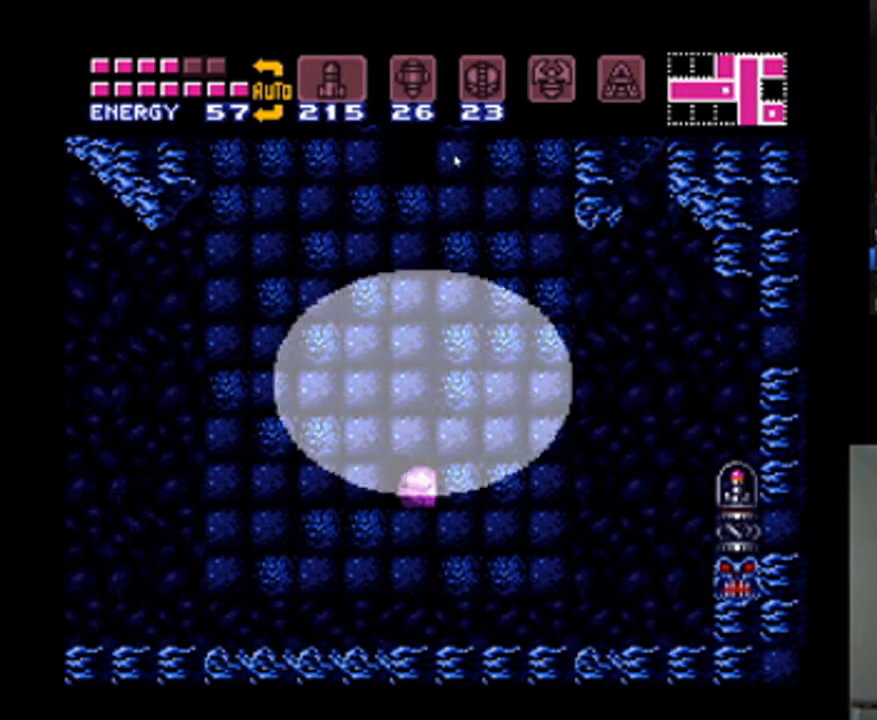
{"buttons": ["A", "DPAD_RIGHT"], "events": []}
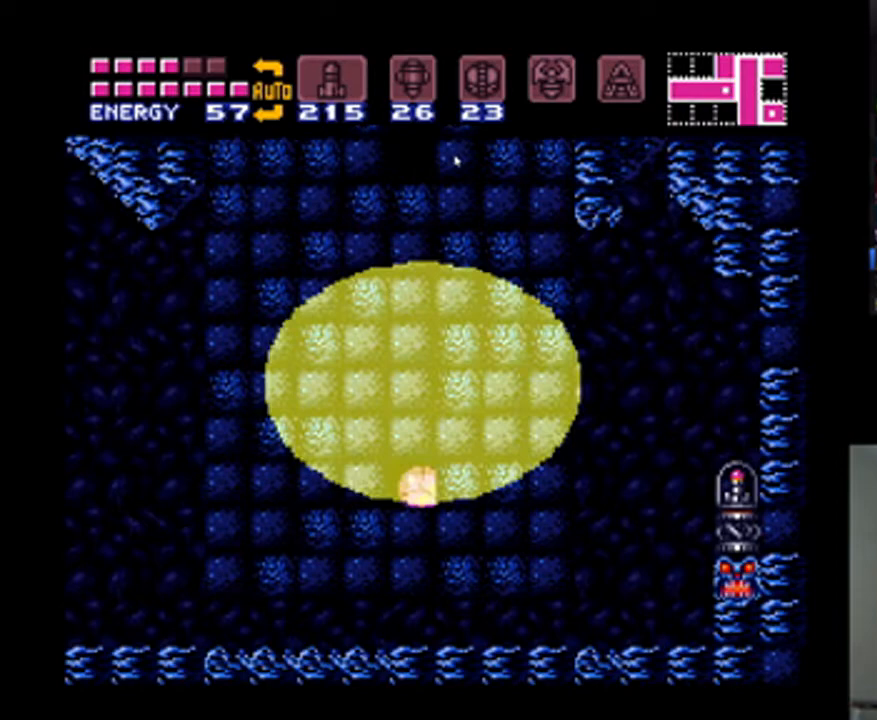
{"buttons": ["DPAD_RIGHT"], "events": [[167, "DPAD_RIGHT", "up"], [267, "DPAD_UP", "down"], [400, "DPAD_RIGHT", "down"], [433, "DPAD_UP", "up"], [467, "A", "up"]]}
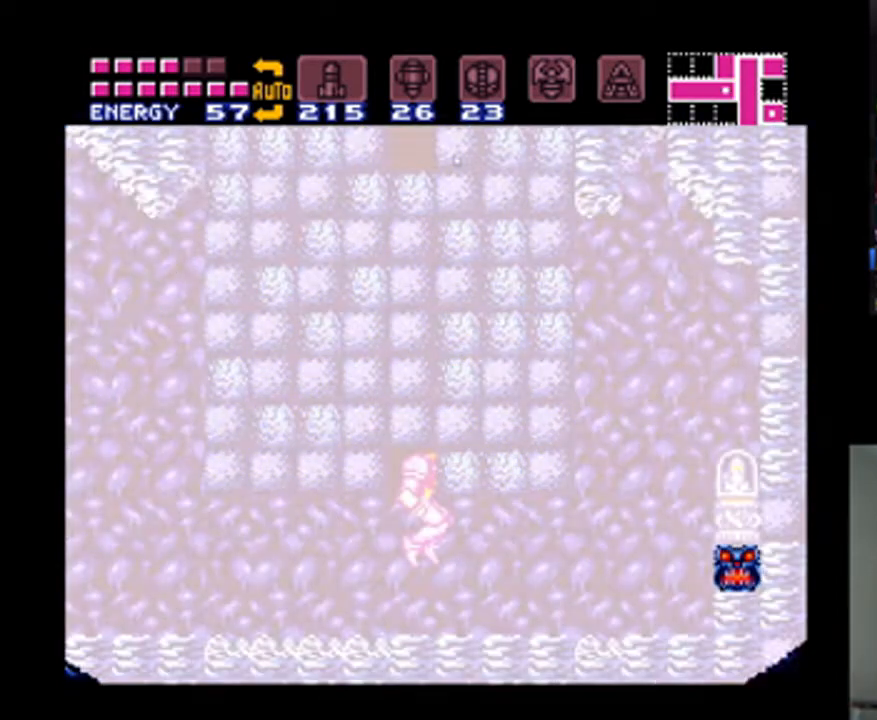
{"buttons": ["A", "DPAD_RIGHT"], "events": [[33, "A", "down"]]}
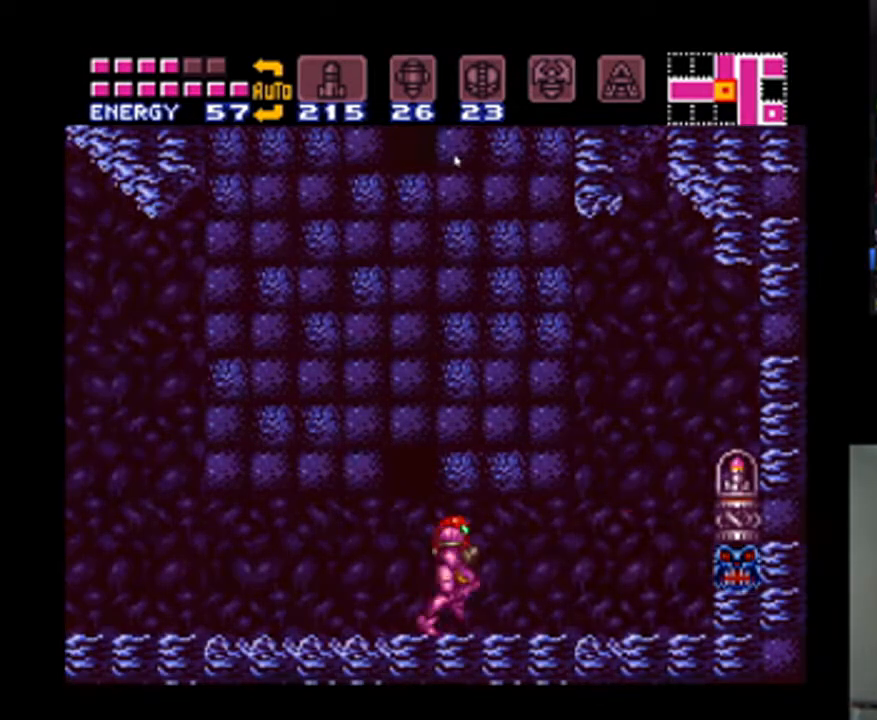
{"buttons": ["A", "DPAD_RIGHT"], "events": [[400, "B", "down"], [467, "B", "up"]]}
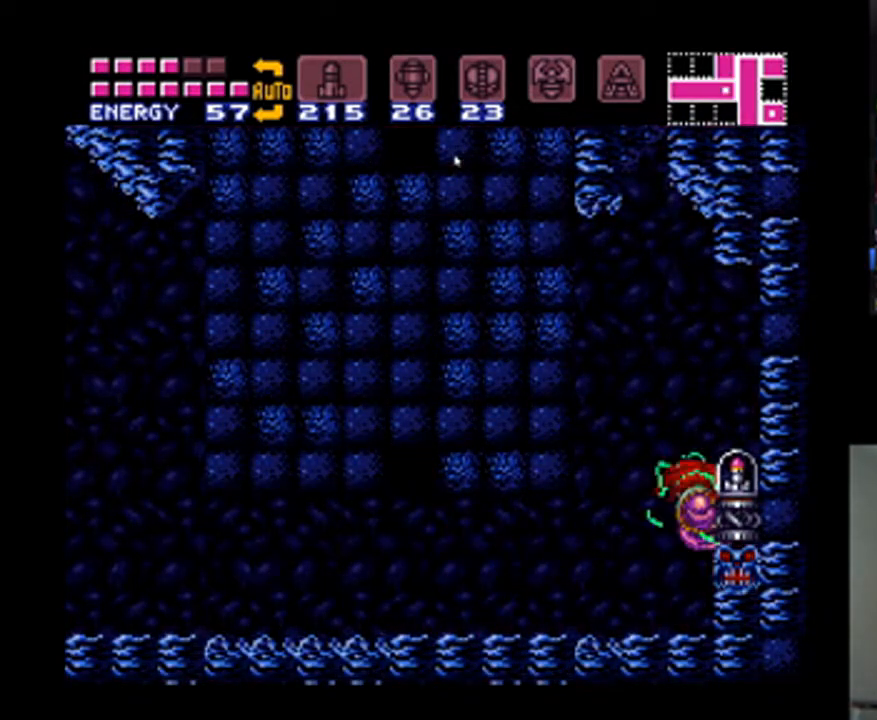
{"buttons": [], "events": [[300, "DPAD_RIGHT", "up"], [367, "A", "up"]]}
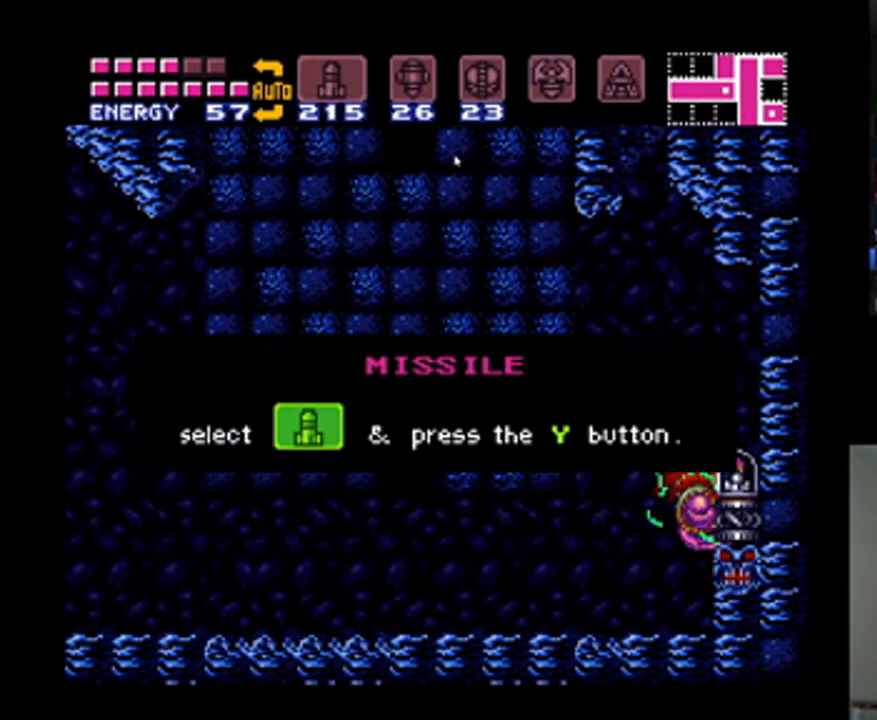
{"buttons": ["DPAD_LEFT"], "events": [[167, "DPAD_LEFT", "down"]]}
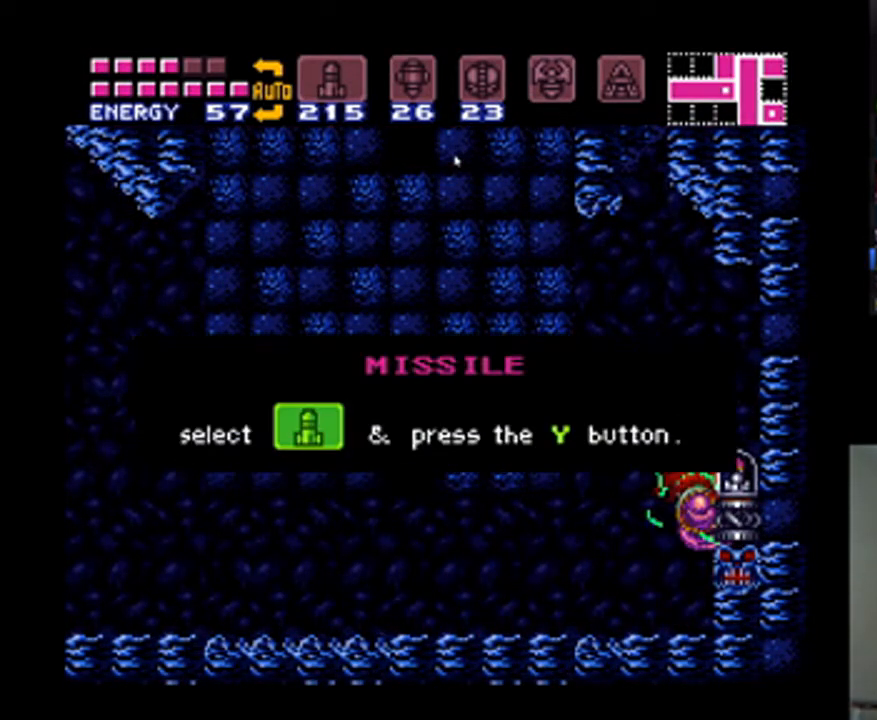
{"buttons": ["A", "DPAD_LEFT"], "events": [[100, "A", "down"]]}